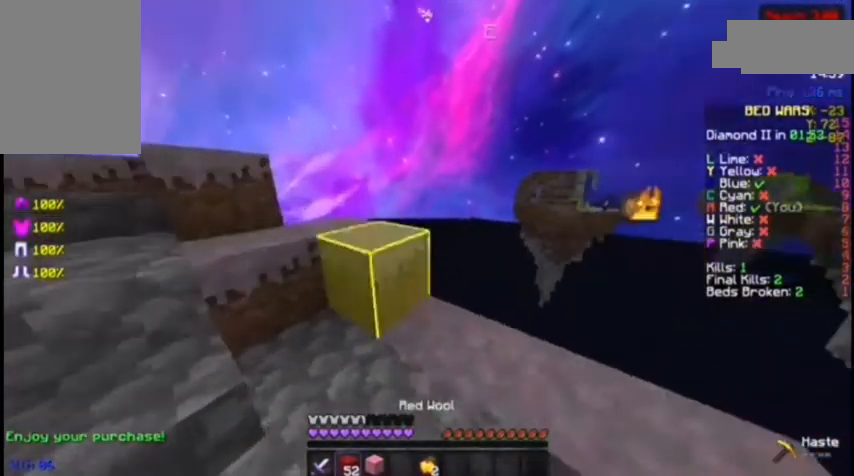
Gameplay with keyboard and mouse; each line is a JSON object with the keys and mouse buttons held at the frame after it. "events" lists presses ("down") and releases ("up") of "a", "d", "s", "space", "w", "mouse_left" and "mouse_right" between this image and that frame as [ms after this image, input, new state], when the widget could be followed in between. "mouse_left", "mouse_right" = the "left", "right" buttons of the "mouse" list. No other keys are recorded. Fast repeated clicks can show as one long hold. Not read: mouse_move.
{"keys": ["a"], "mouse": [], "events": [[100, "mouse_left", "down"], [100, "w", "down"], [167, "mouse_left", "up"], [233, "a", "down"], [300, "w", "up"]]}
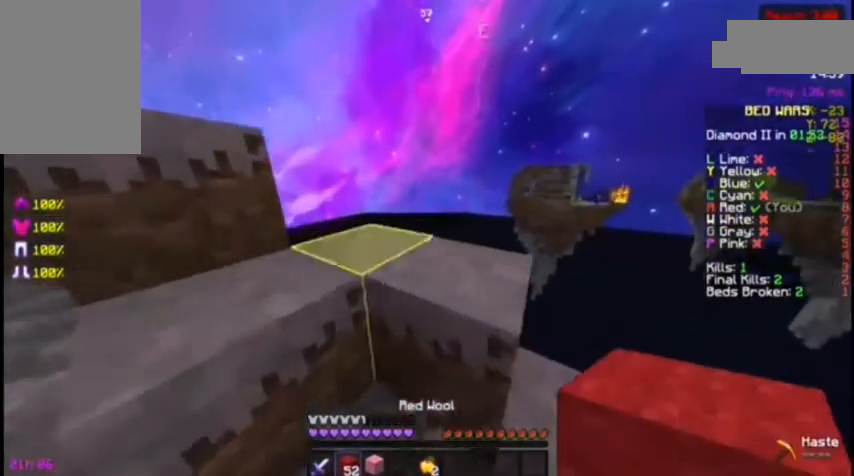
{"keys": ["space", "w"], "mouse": [], "events": [[33, "a", "up"], [100, "w", "down"], [467, "space", "down"]]}
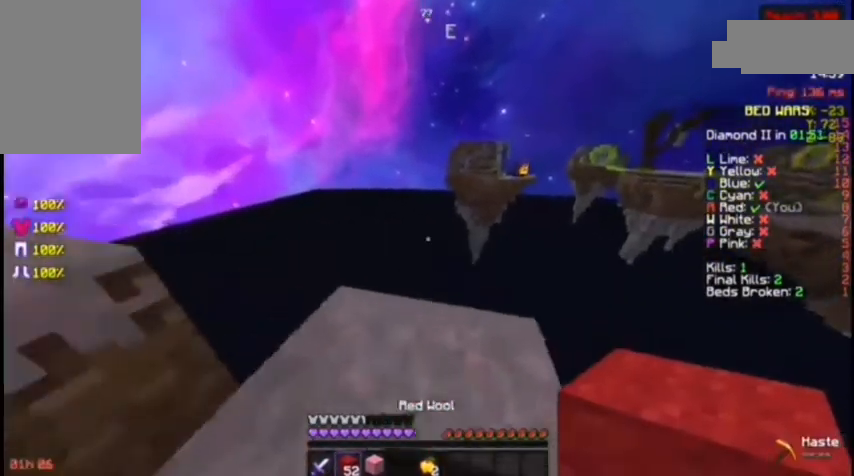
{"keys": [], "mouse": [], "events": [[200, "space", "up"], [433, "w", "up"]]}
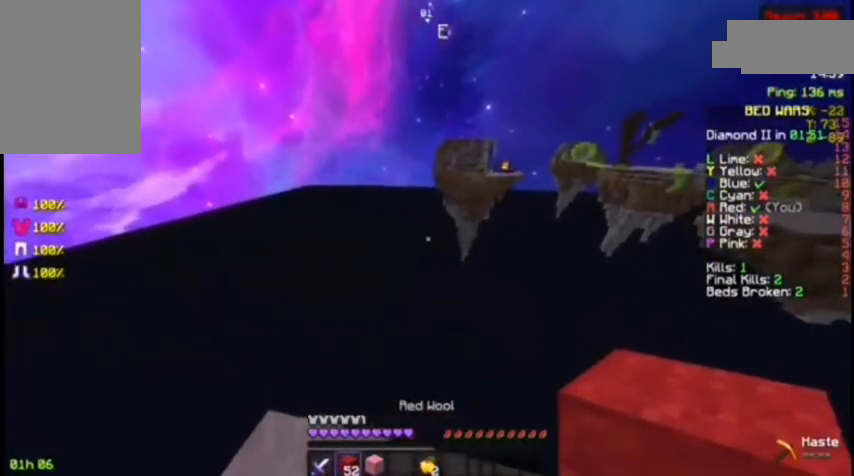
{"keys": ["d", "s"], "mouse": [], "events": [[133, "d", "down"], [133, "s", "down"]]}
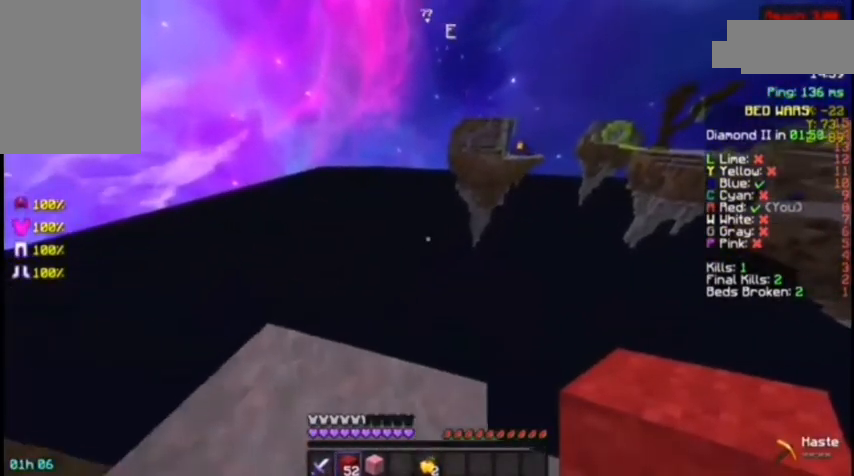
{"keys": [], "mouse": [], "events": [[267, "d", "up"], [333, "s", "up"]]}
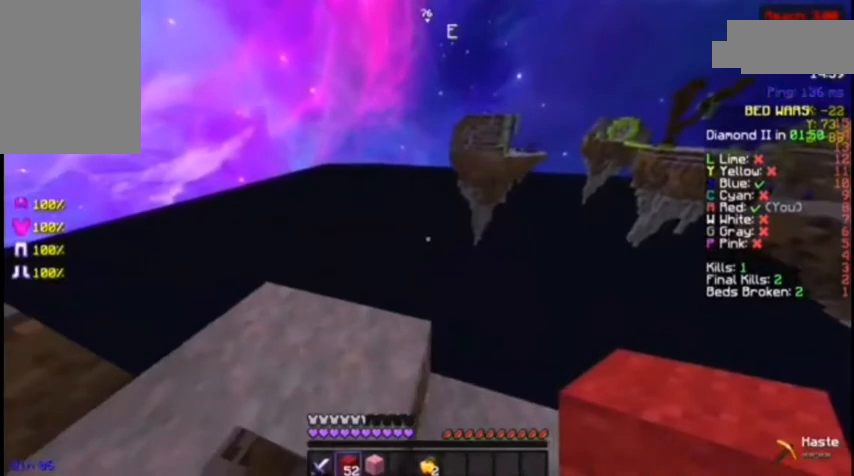
{"keys": [], "mouse": [], "events": []}
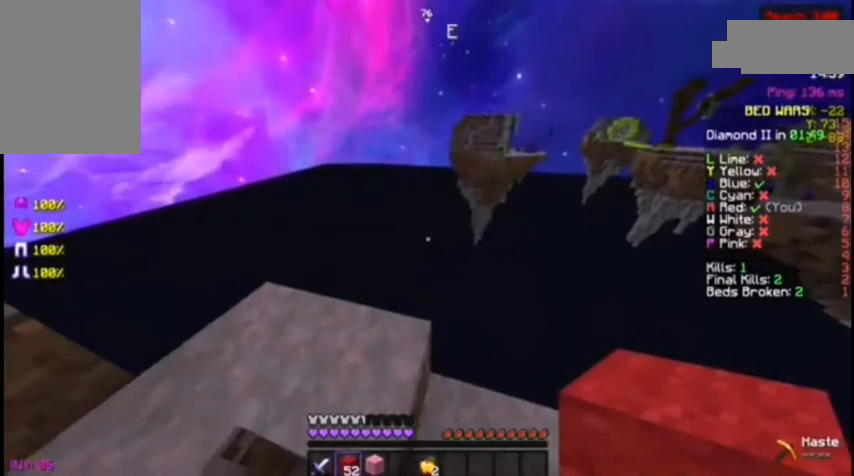
{"keys": [], "mouse": [], "events": []}
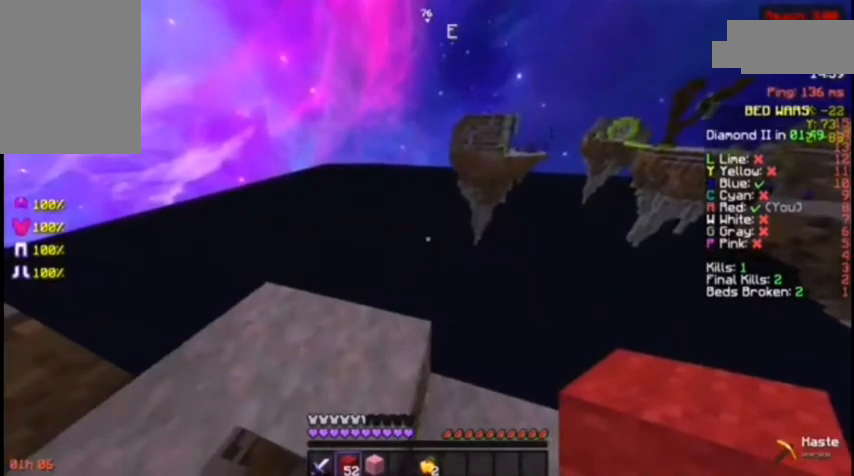
{"keys": ["d", "s"], "mouse": [], "events": [[67, "w", "down"], [433, "d", "down"], [433, "s", "down"], [433, "w", "up"]]}
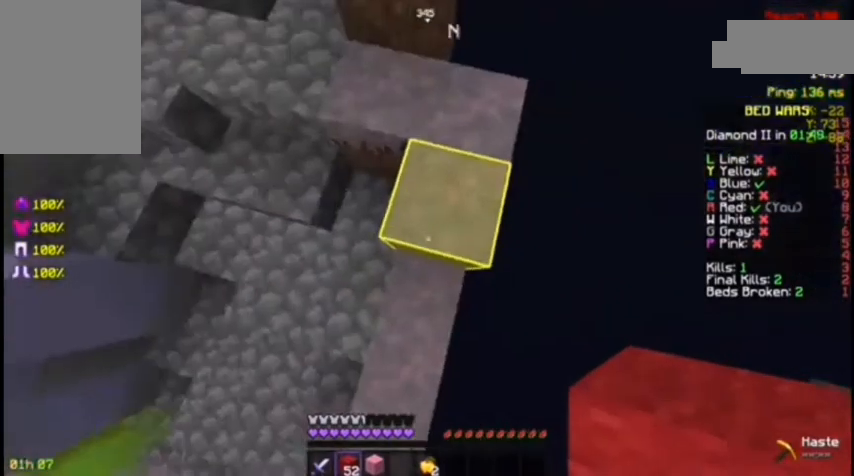
{"keys": ["d"], "mouse": [], "events": [[233, "s", "up"]]}
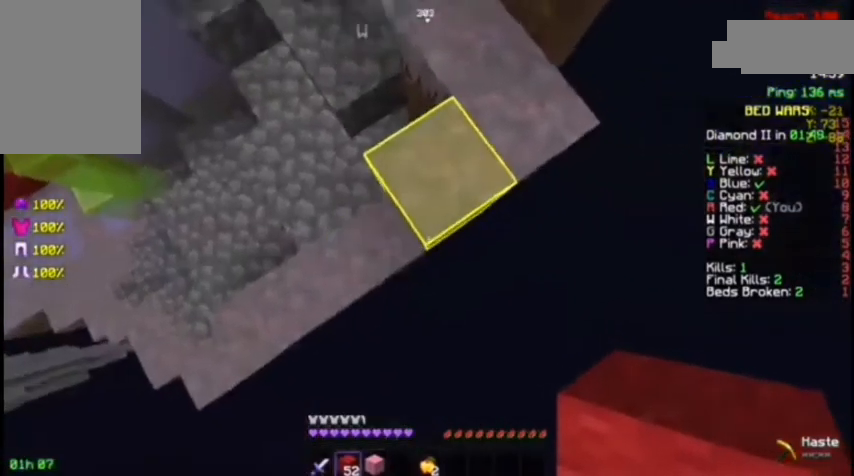
{"keys": ["d", "s"], "mouse": [], "events": [[33, "s", "down"]]}
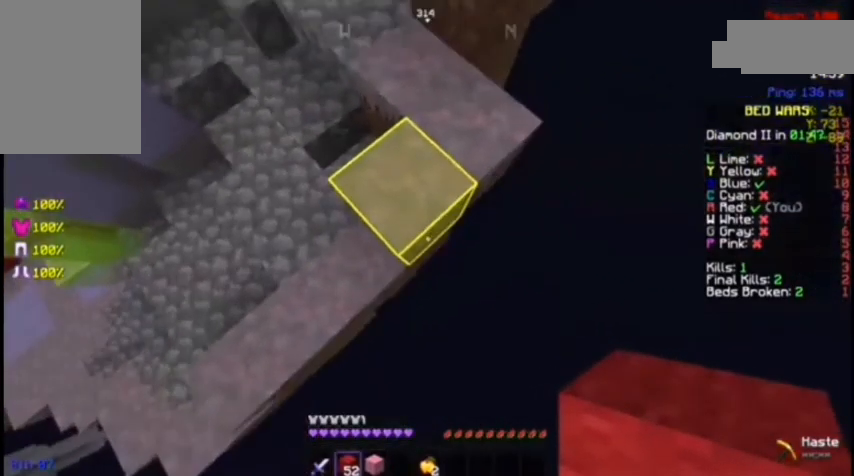
{"keys": ["d", "s"], "mouse": ["right"], "events": [[100, "mouse_right", "down"], [100, "space", "down"], [200, "mouse_right", "up"], [233, "space", "up"], [333, "mouse_right", "down"], [367, "mouse_right", "up"], [467, "mouse_right", "down"]]}
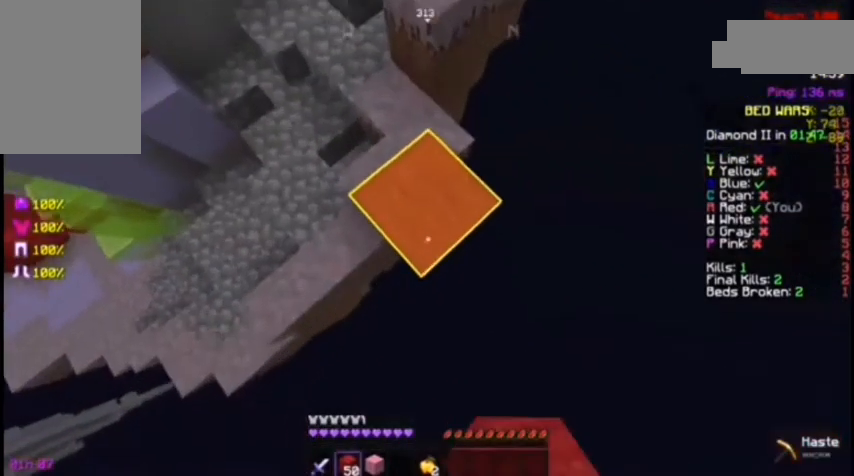
{"keys": ["d", "s"], "mouse": [], "events": [[33, "mouse_right", "up"], [133, "mouse_right", "down"], [167, "mouse_right", "up"], [367, "mouse_right", "down"], [467, "mouse_right", "up"]]}
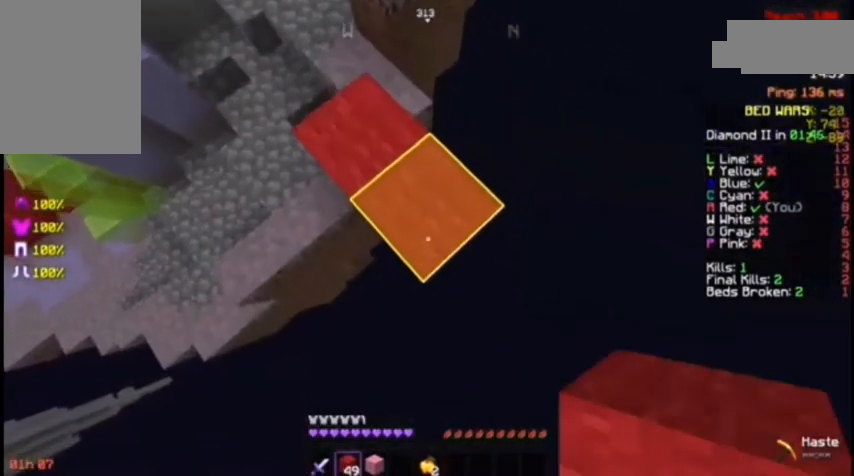
{"keys": ["d"], "mouse": [], "events": [[467, "s", "up"]]}
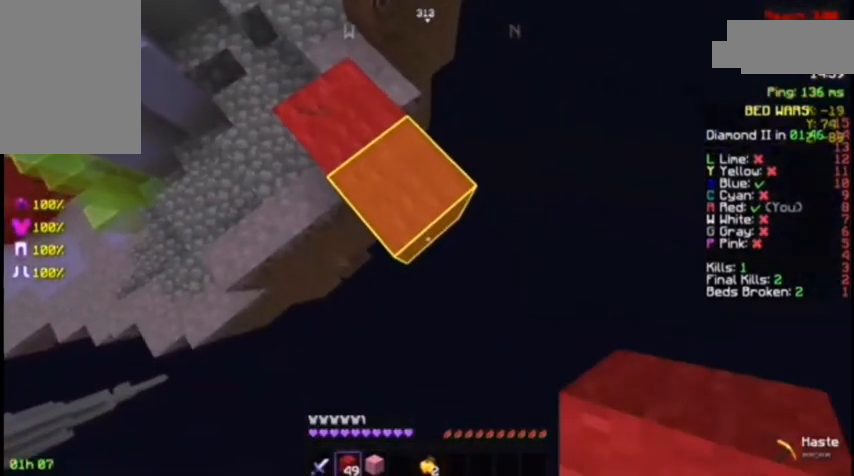
{"keys": ["d", "s"], "mouse": [], "events": [[167, "s", "down"], [333, "mouse_right", "down"], [400, "mouse_right", "up"]]}
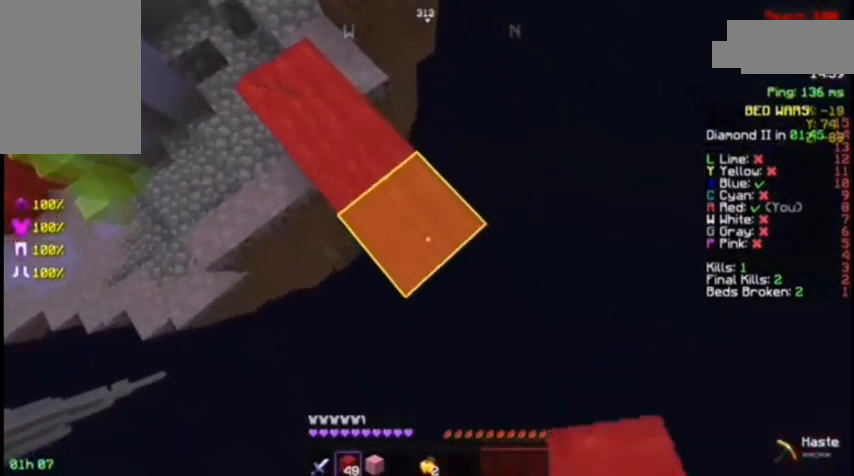
{"keys": ["d", "s"], "mouse": [], "events": [[200, "mouse_right", "down"], [267, "mouse_right", "up"]]}
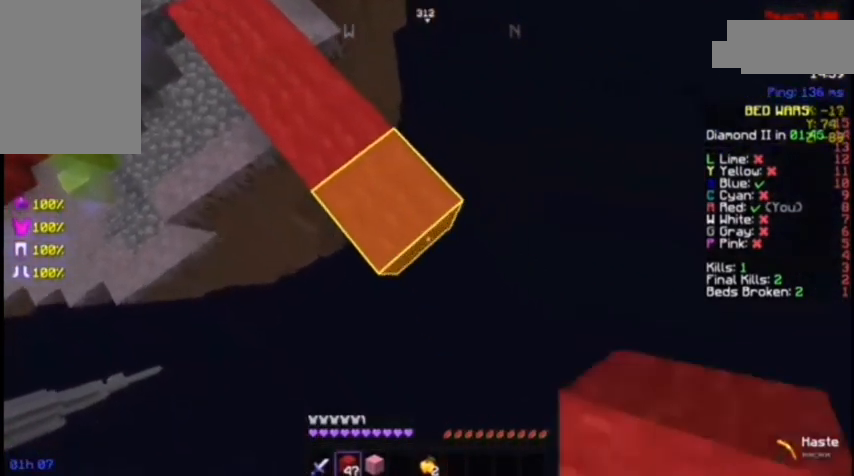
{"keys": ["d", "s"], "mouse": ["right"], "events": [[100, "mouse_right", "down"], [167, "mouse_right", "up"], [500, "mouse_right", "down"]]}
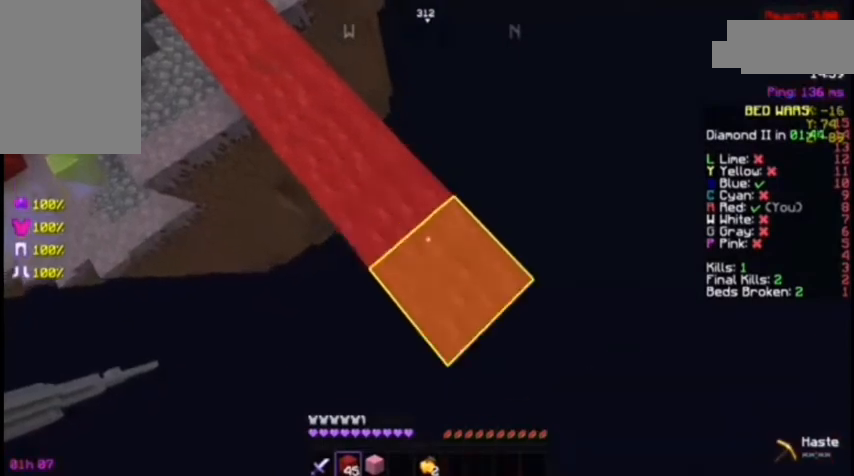
{"keys": ["d", "s"], "mouse": [], "events": [[33, "mouse_right", "up"]]}